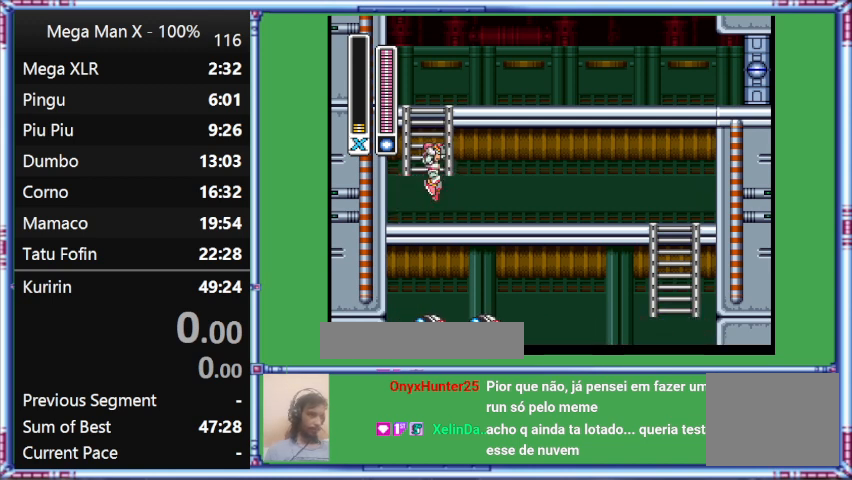
Gameplay with a controller (Nintendo layout); each line is a JSON object with the inputs held at the frame after it. "events" lists button and stick changes between this image and that frame as [ms after this image, input, new state], when the widget could be followed in between. Not read: L3 R3.
{"buttons": ["B"], "events": [[333, "B", "down"]]}
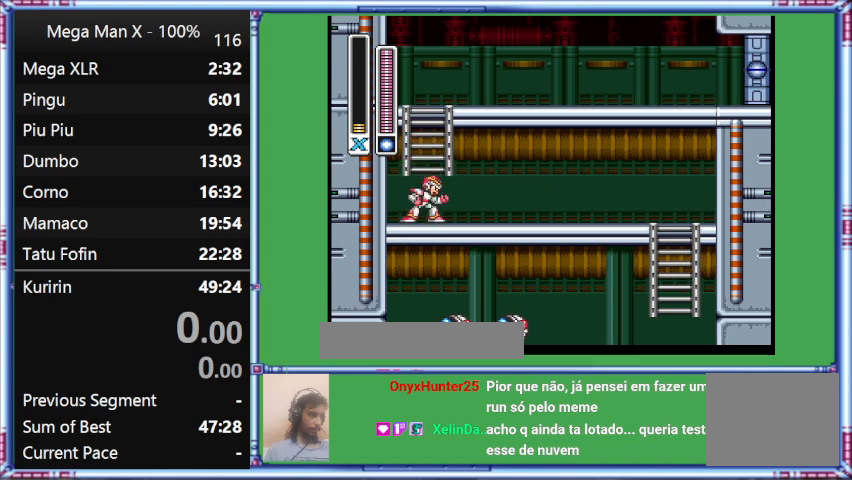
{"buttons": [], "events": [[300, "B", "up"]]}
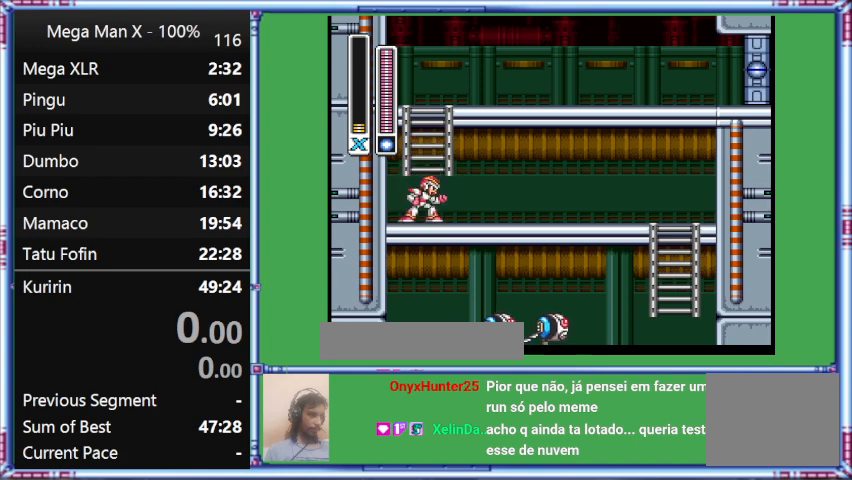
{"buttons": ["B"], "events": [[33, "DPAD_RIGHT", "down"], [267, "DPAD_RIGHT", "up"], [433, "B", "down"]]}
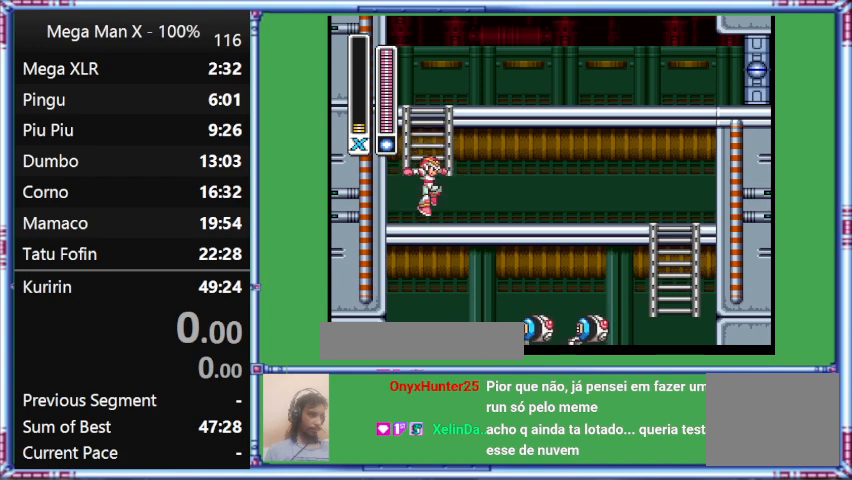
{"buttons": ["B"], "events": []}
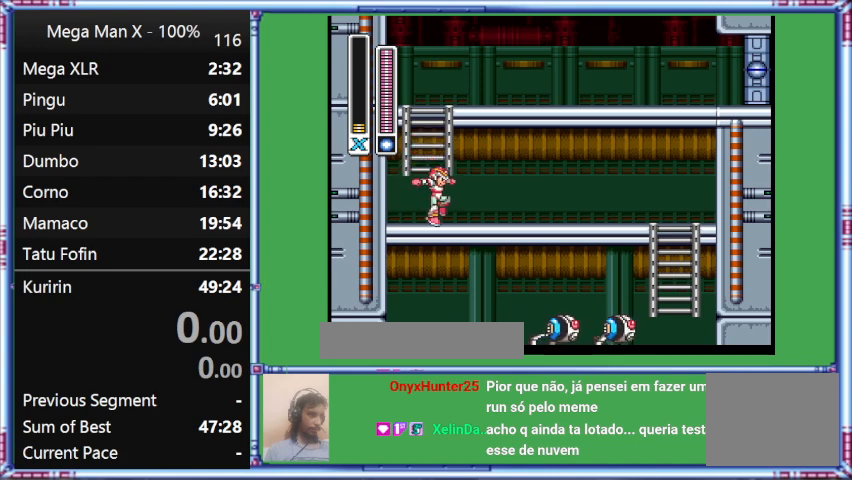
{"buttons": [], "events": [[200, "B", "up"]]}
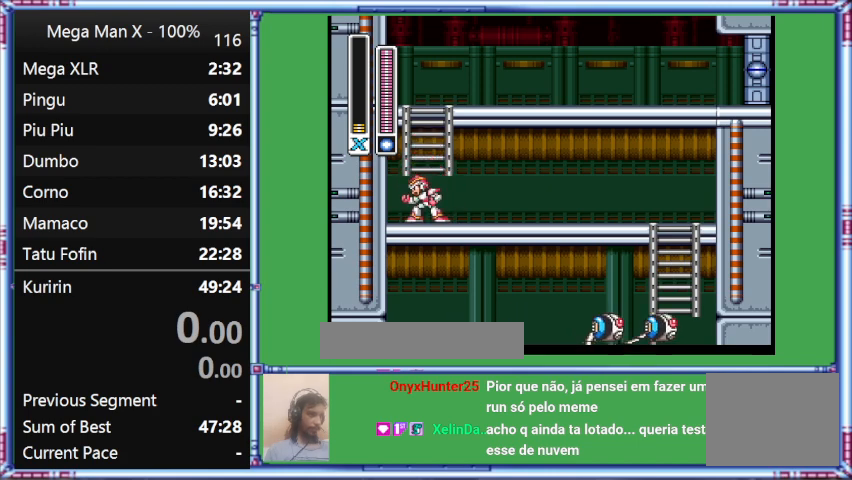
{"buttons": [], "events": []}
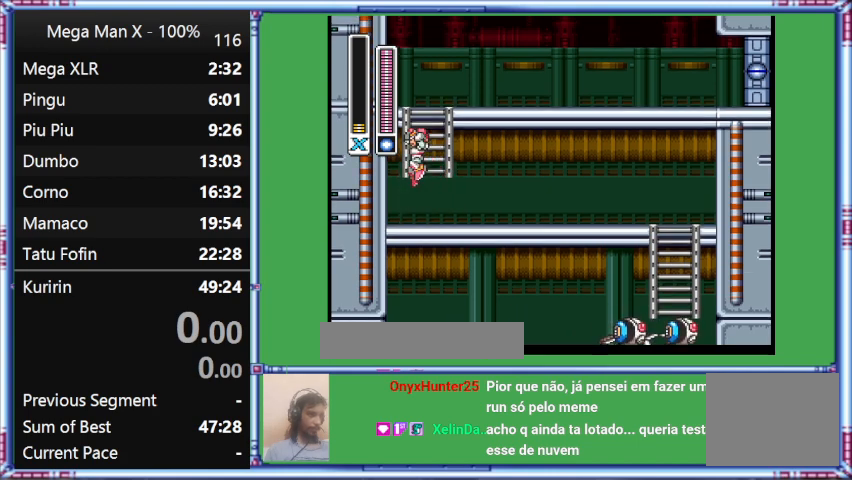
{"buttons": ["B"], "events": [[200, "B", "down"]]}
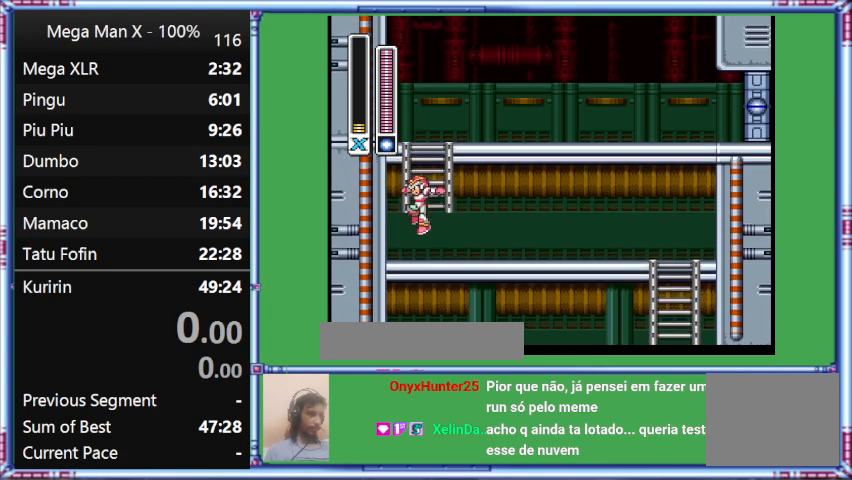
{"buttons": [], "events": [[100, "B", "up"]]}
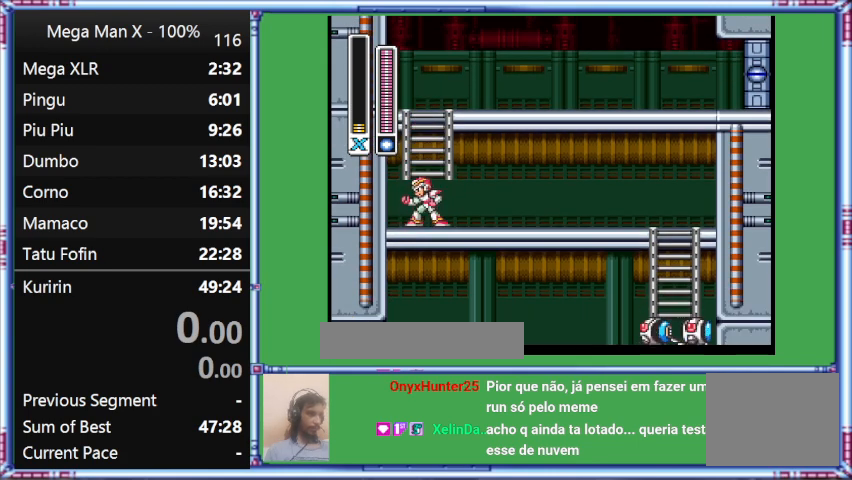
{"buttons": [], "events": []}
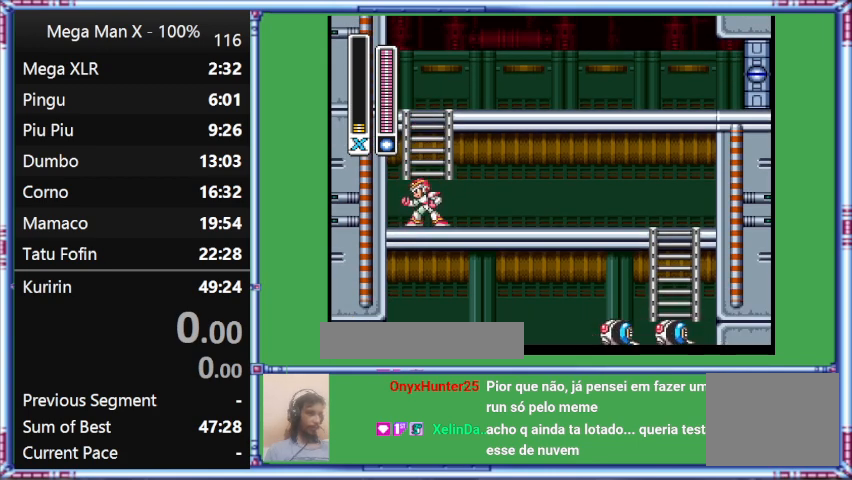
{"buttons": [], "events": []}
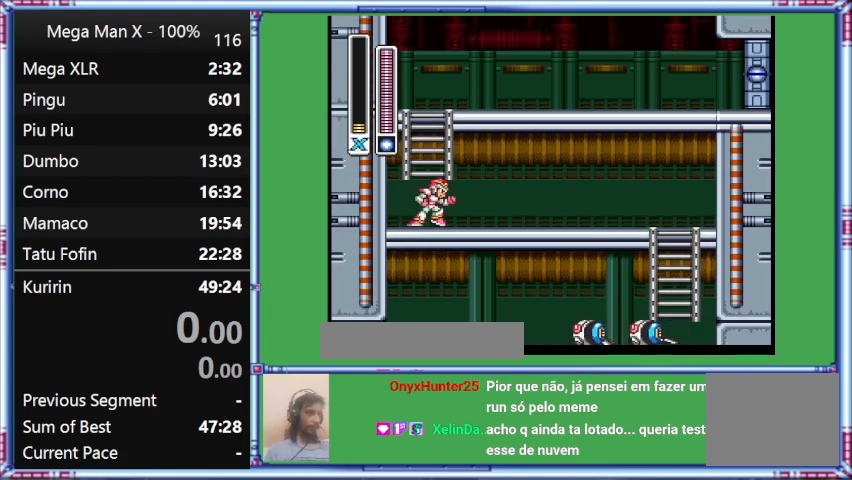
{"buttons": [], "events": []}
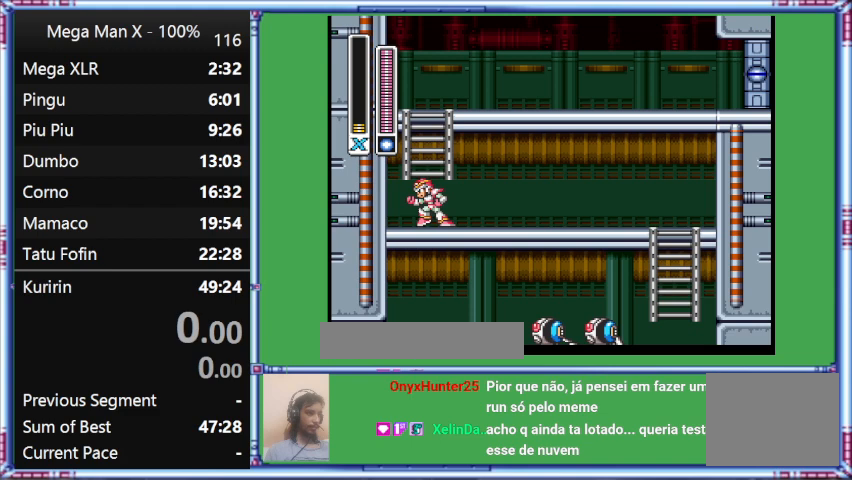
{"buttons": [], "events": [[100, "DPAD_LEFT", "down"], [367, "DPAD_LEFT", "up"]]}
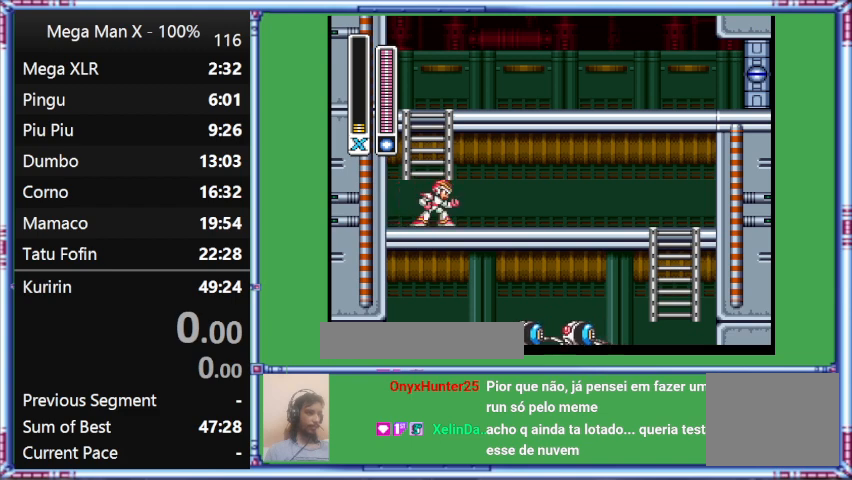
{"buttons": [], "events": []}
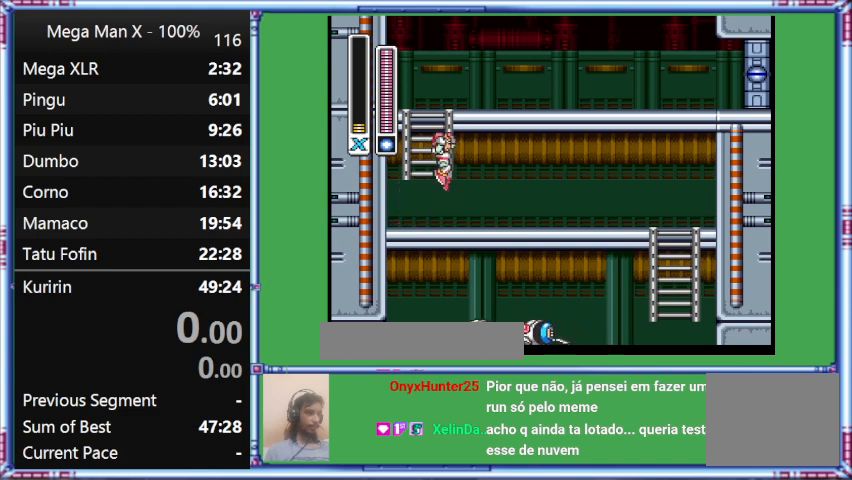
{"buttons": ["B"], "events": [[67, "B", "down"]]}
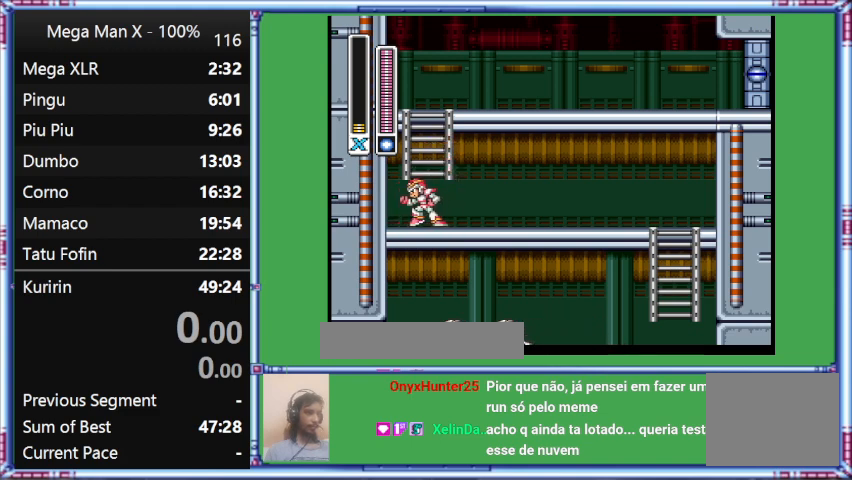
{"buttons": ["DPAD_RIGHT"], "events": [[133, "B", "up"], [133, "DPAD_LEFT", "down"], [333, "DPAD_LEFT", "up"], [333, "DPAD_RIGHT", "down"]]}
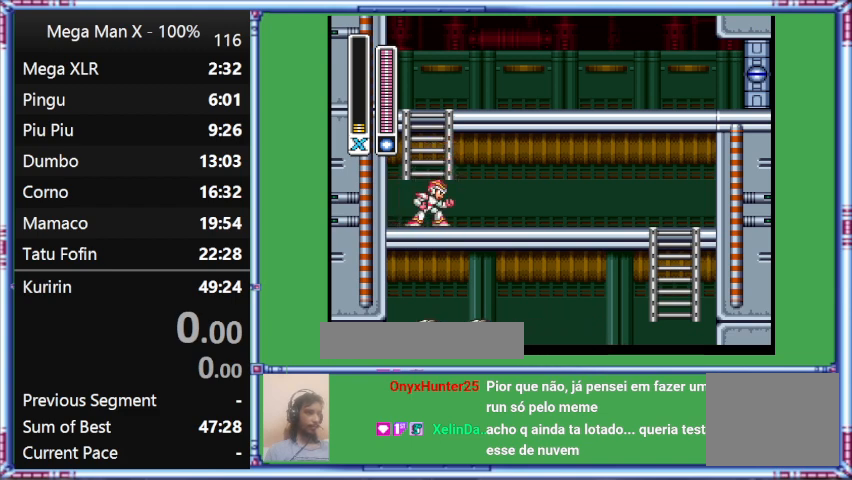
{"buttons": ["B"], "events": [[133, "DPAD_RIGHT", "up"], [367, "B", "down"]]}
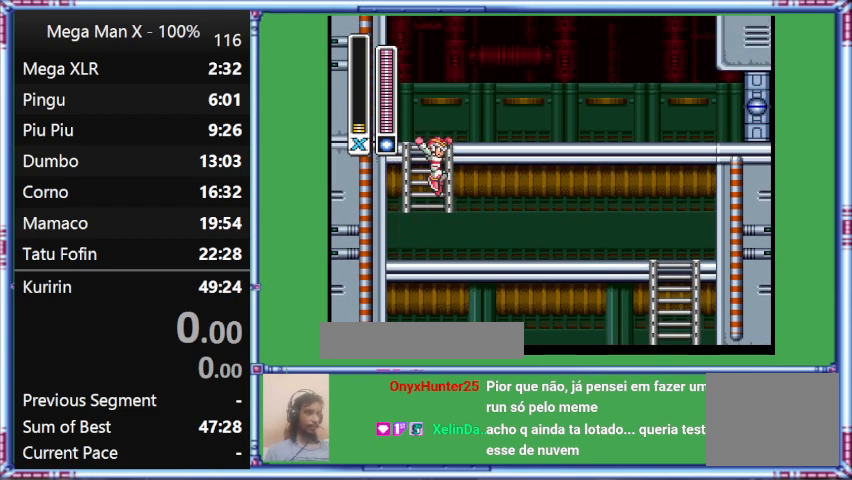
{"buttons": [], "events": [[267, "B", "up"]]}
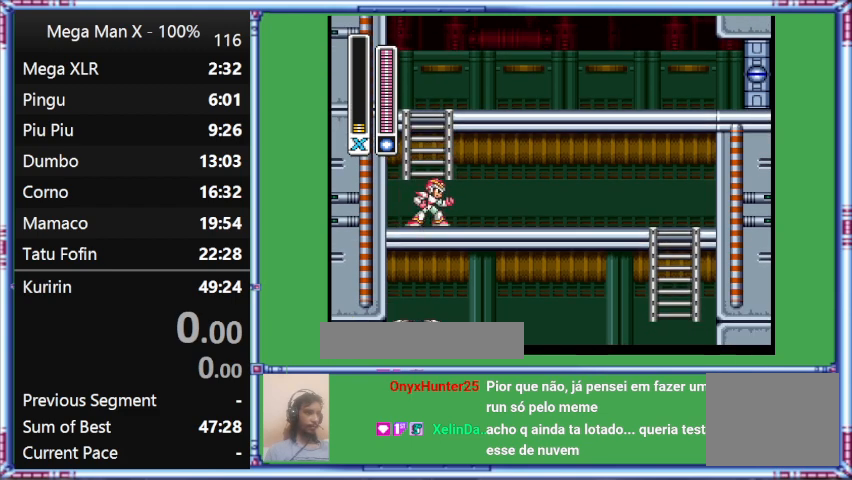
{"buttons": [], "events": []}
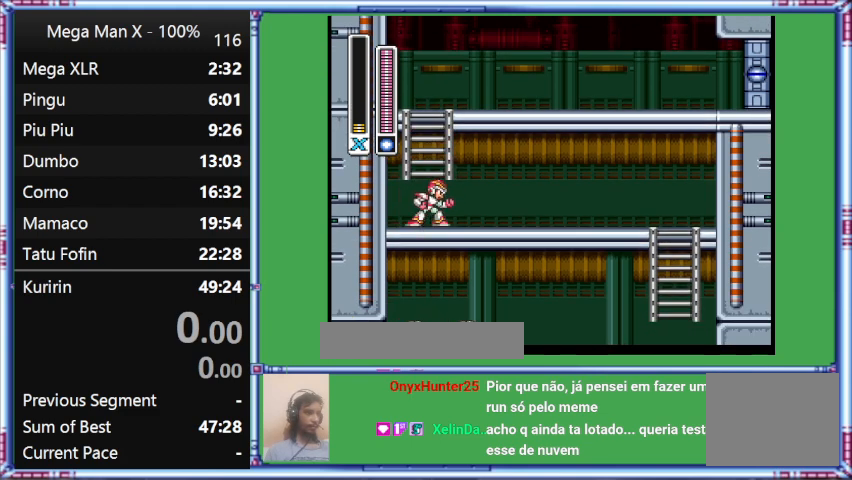
{"buttons": [], "events": []}
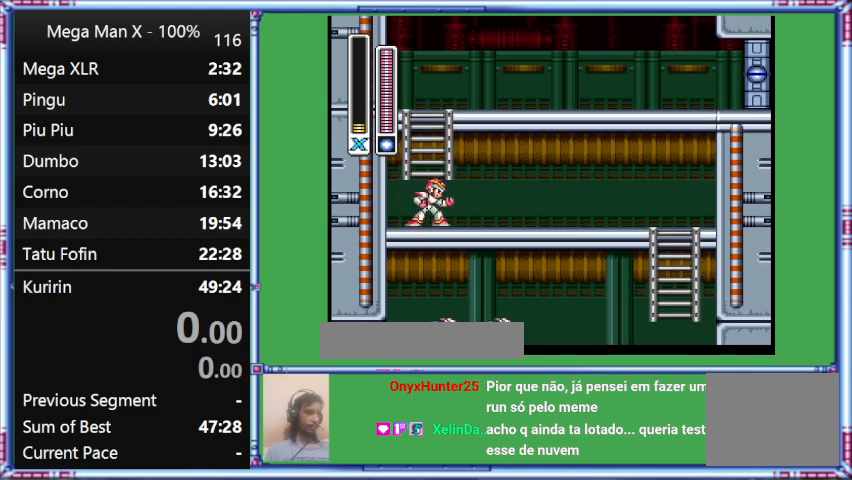
{"buttons": [], "events": []}
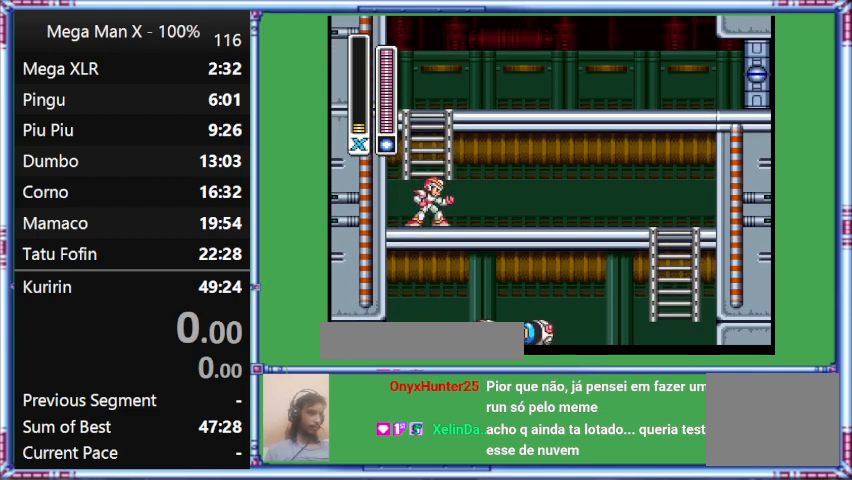
{"buttons": ["B"], "events": [[467, "B", "down"]]}
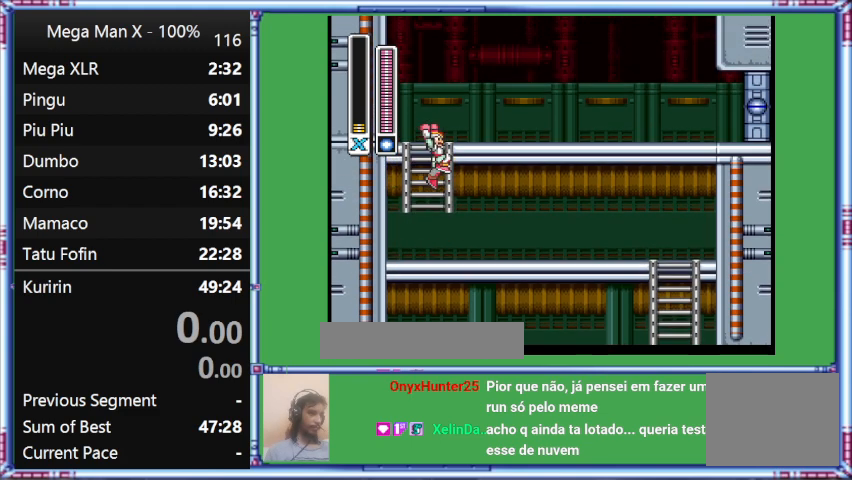
{"buttons": ["B"], "events": []}
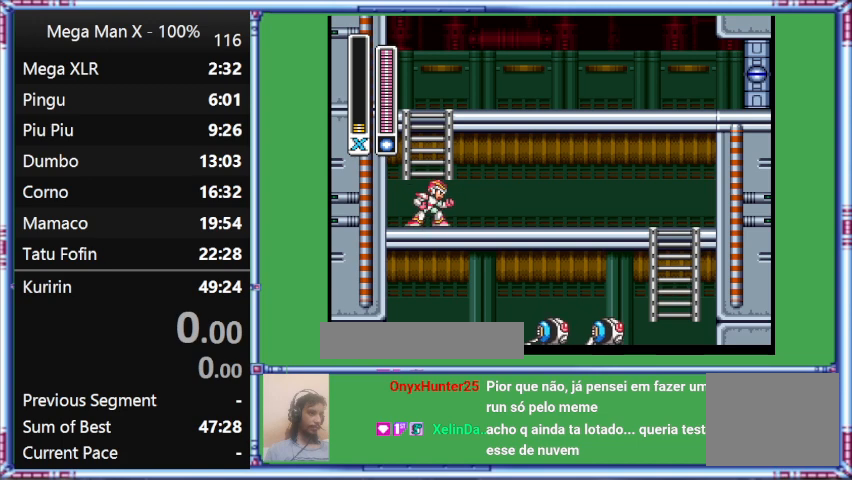
{"buttons": ["B"], "events": [[200, "B", "up"], [433, "B", "down"]]}
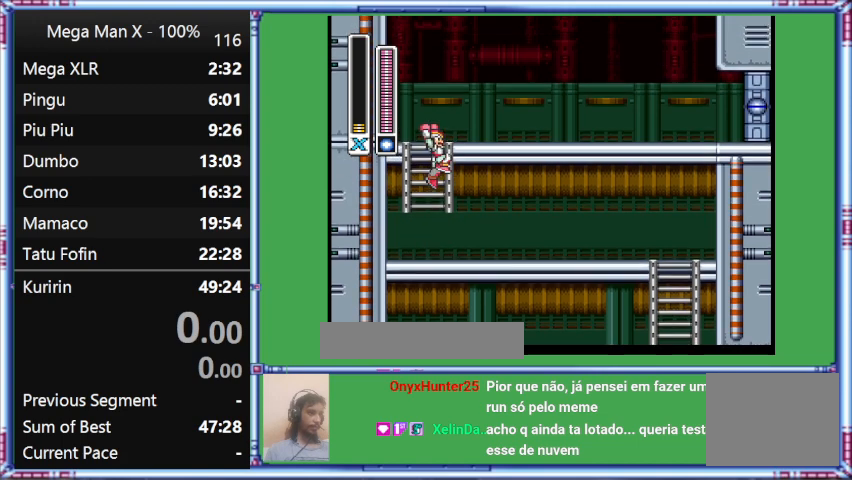
{"buttons": [], "events": [[433, "B", "up"]]}
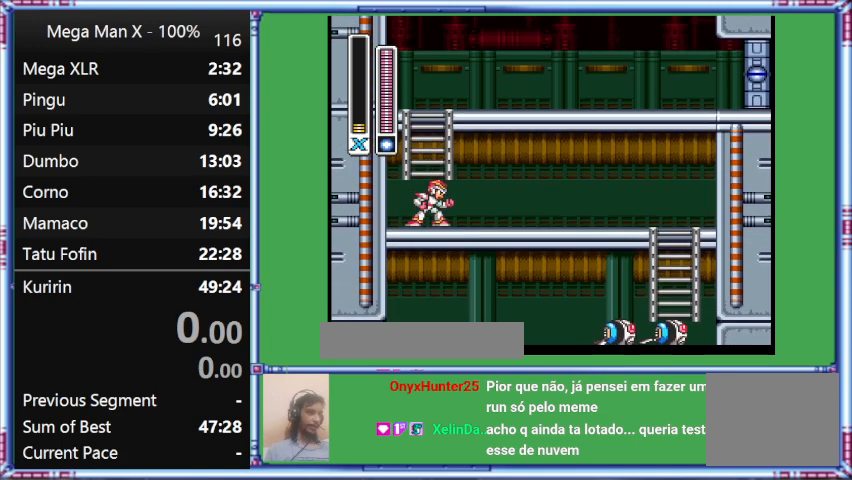
{"buttons": ["B"], "events": [[333, "B", "down"]]}
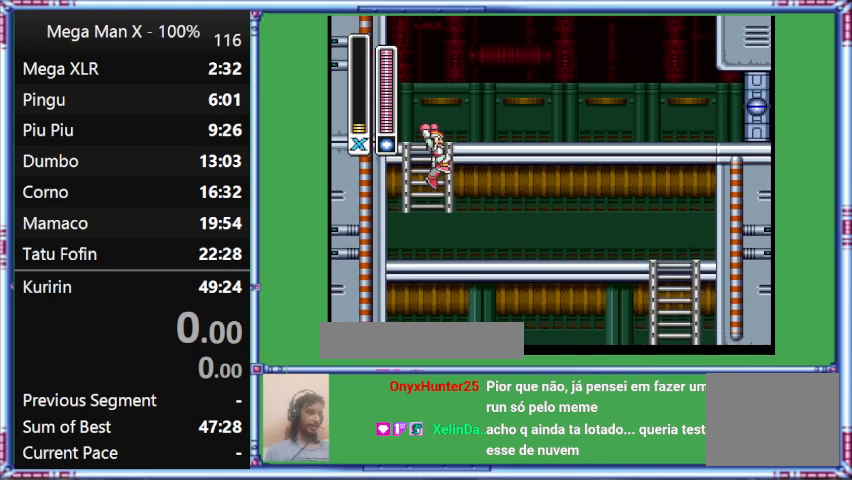
{"buttons": [], "events": [[467, "B", "up"]]}
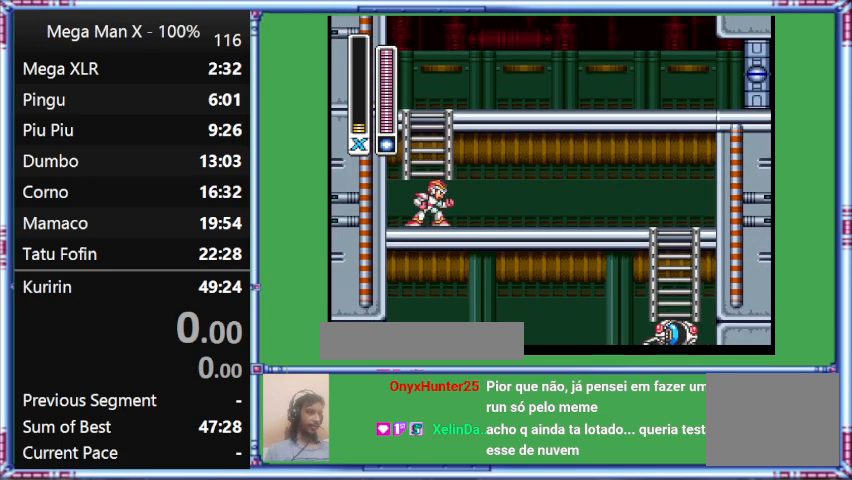
{"buttons": ["B"], "events": [[367, "B", "down"]]}
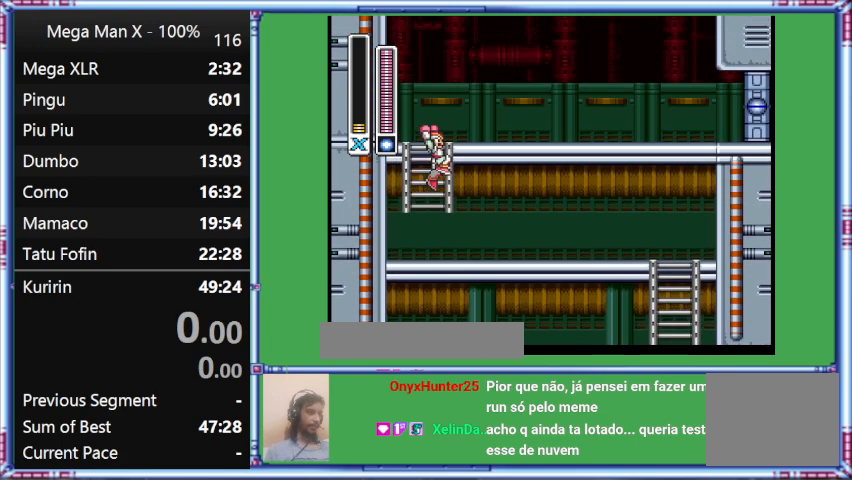
{"buttons": ["B"], "events": []}
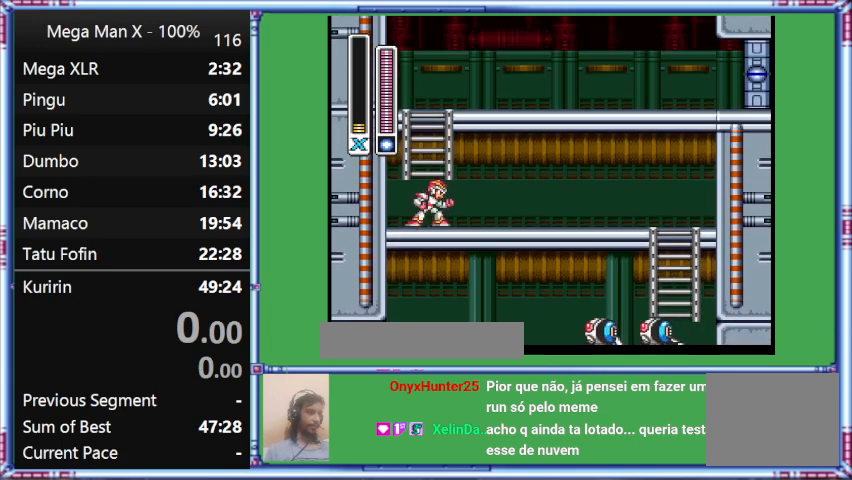
{"buttons": ["B"], "events": [[67, "B", "up"], [300, "B", "down"]]}
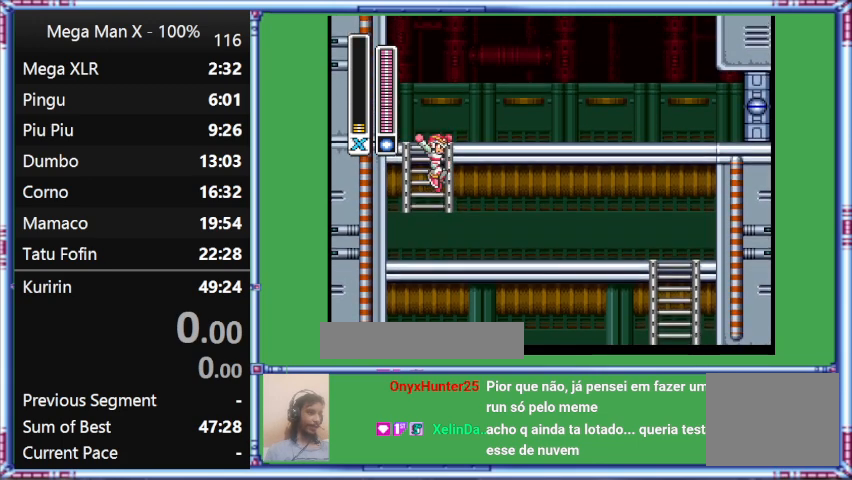
{"buttons": [], "events": [[367, "B", "up"]]}